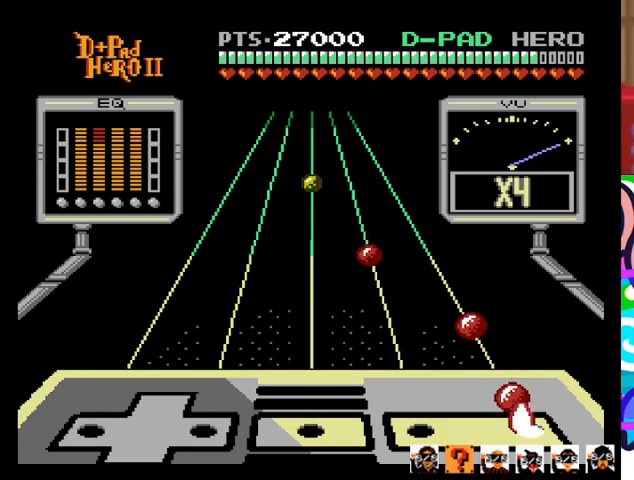
Gameplay with a controller (PlayStation layout); each line is a JSON object with the inputs held at the frame after it. "events" lists button and stick changes between this image and that frame as [ms after this image, input, new state], when the widget could be followed in between. Not read: left_stick right_stick.
{"buttons": [], "events": [[33, "CROSS", "up"], [100, "CROSS", "down"], [200, "CROSS", "up"]]}
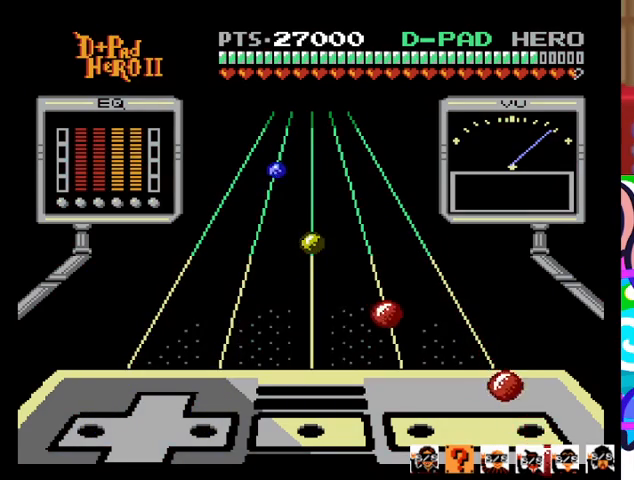
{"buttons": [], "events": [[267, "CROSS", "down"], [433, "CROSS", "up"]]}
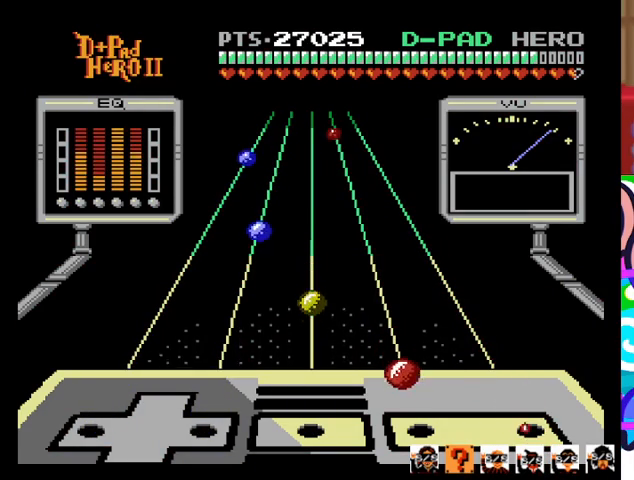
{"buttons": [], "events": [[367, "SQUARE", "down"], [500, "SQUARE", "up"]]}
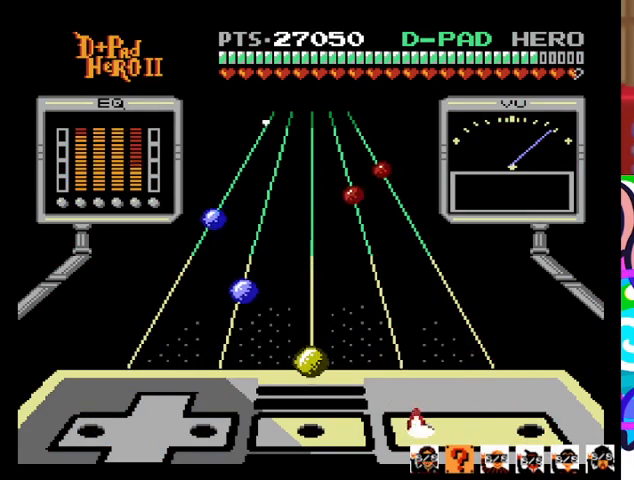
{"buttons": ["DPAD_RIGHT"], "events": [[467, "DPAD_RIGHT", "down"]]}
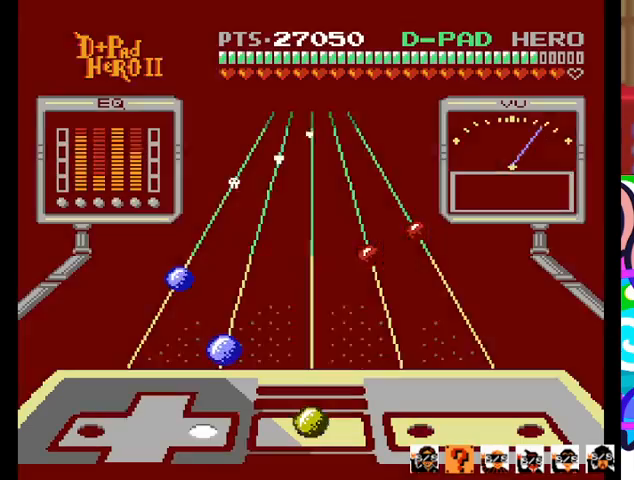
{"buttons": [], "events": [[100, "DPAD_RIGHT", "up"]]}
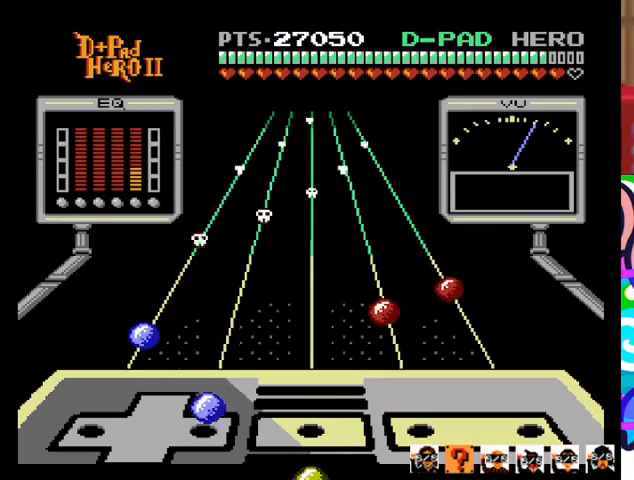
{"buttons": [], "events": [[67, "DPAD_RIGHT", "down"], [200, "DPAD_RIGHT", "up"]]}
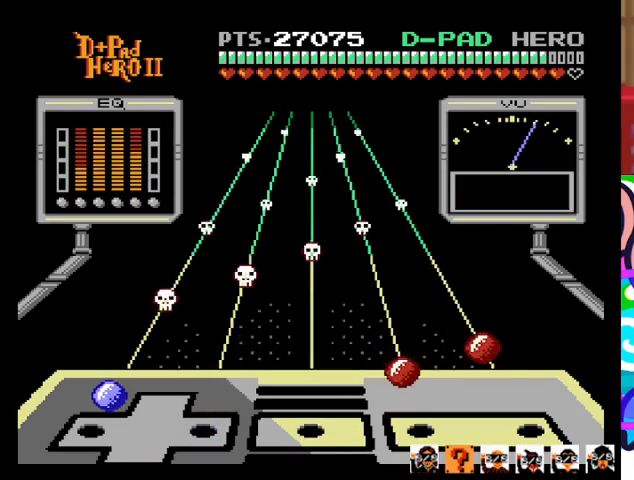
{"buttons": ["SQUARE"], "events": [[167, "DPAD_LEFT", "down"], [233, "DPAD_LEFT", "up"], [400, "SQUARE", "down"]]}
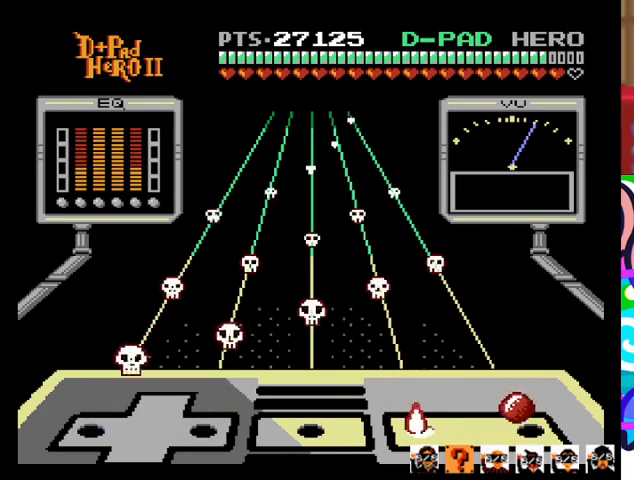
{"buttons": [], "events": [[33, "SQUARE", "up"], [67, "CROSS", "down"], [167, "CROSS", "up"]]}
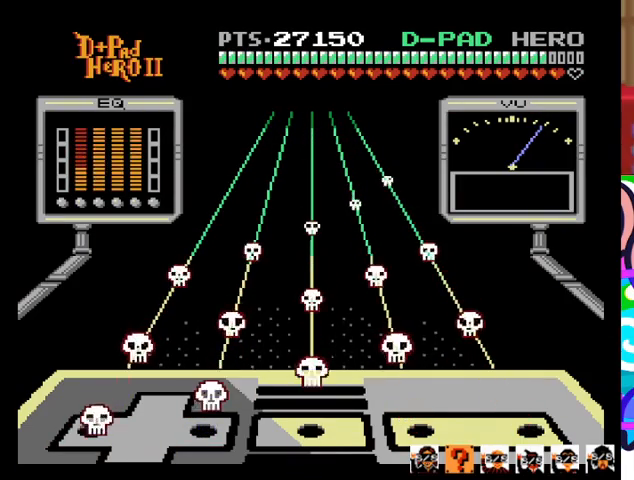
{"buttons": [], "events": []}
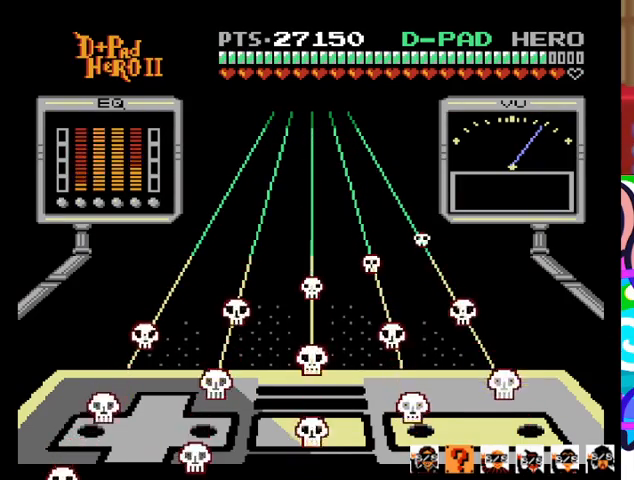
{"buttons": [], "events": []}
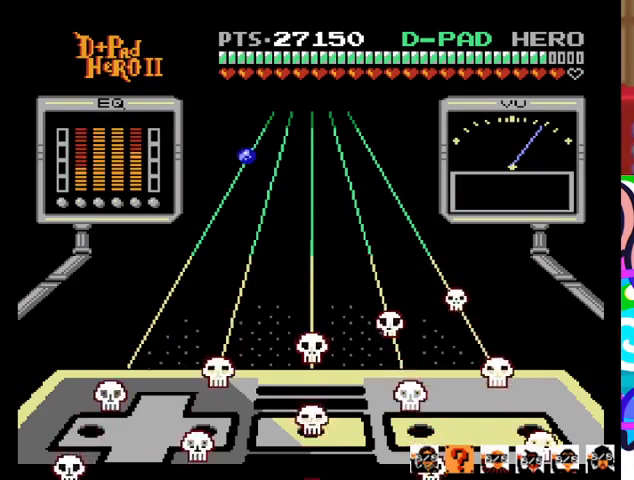
{"buttons": [], "events": []}
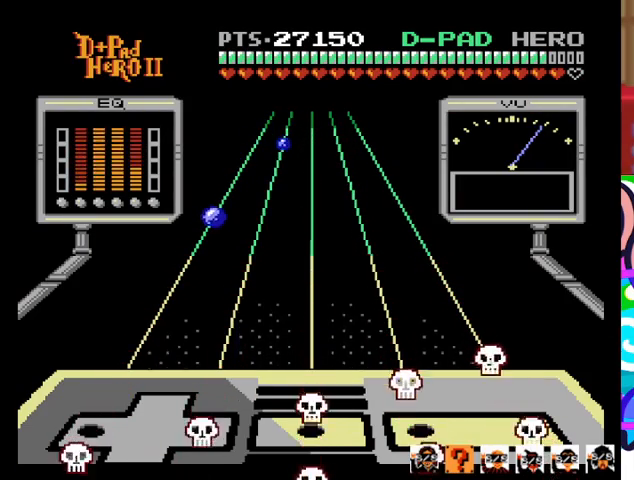
{"buttons": [], "events": []}
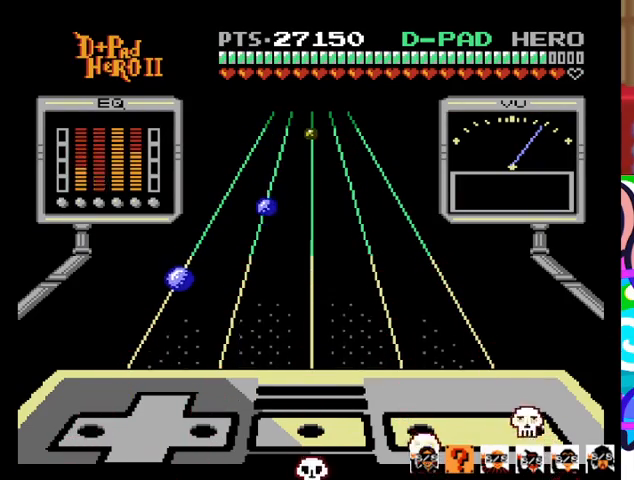
{"buttons": [], "events": []}
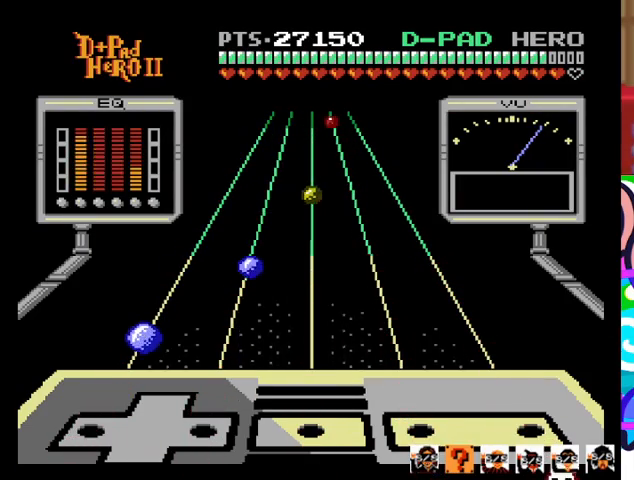
{"buttons": [], "events": []}
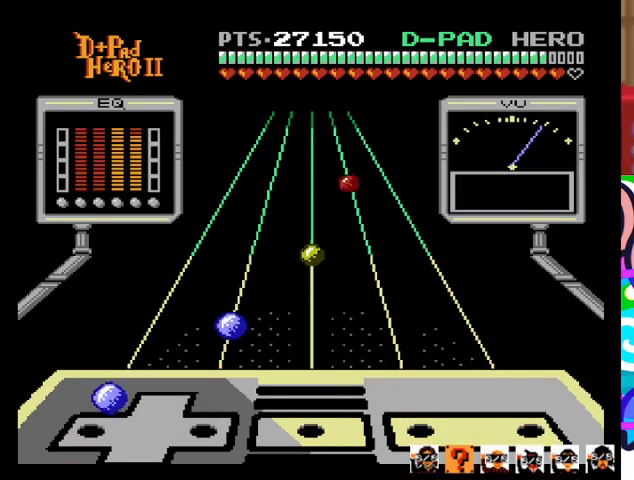
{"buttons": [], "events": [[167, "DPAD_LEFT", "down"], [267, "DPAD_LEFT", "up"]]}
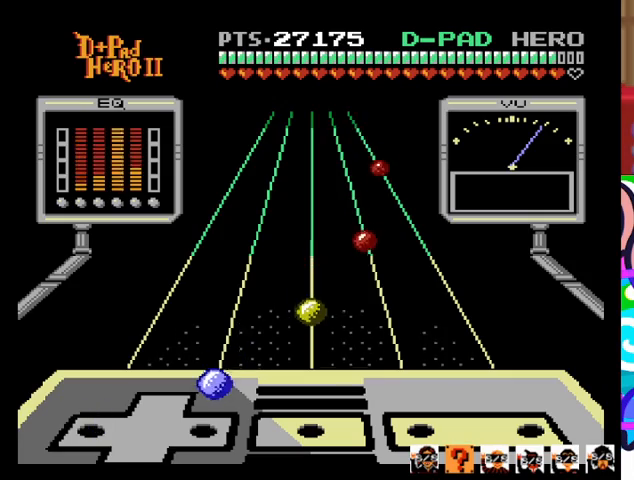
{"buttons": [], "events": [[233, "DPAD_RIGHT", "down"], [367, "DPAD_RIGHT", "up"]]}
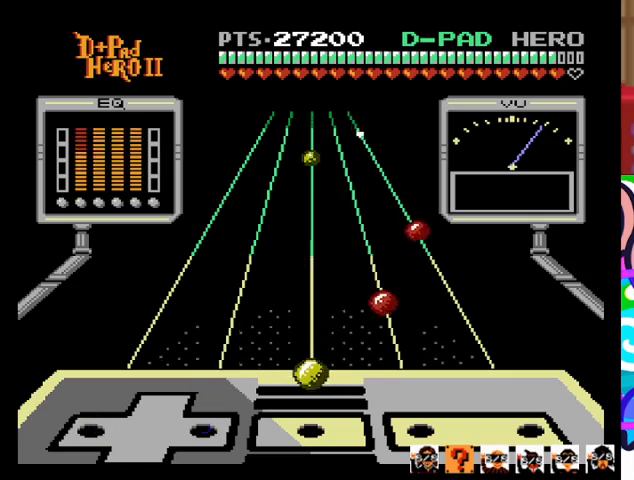
{"buttons": [], "events": [[300, "R1", "down"], [500, "R1", "up"]]}
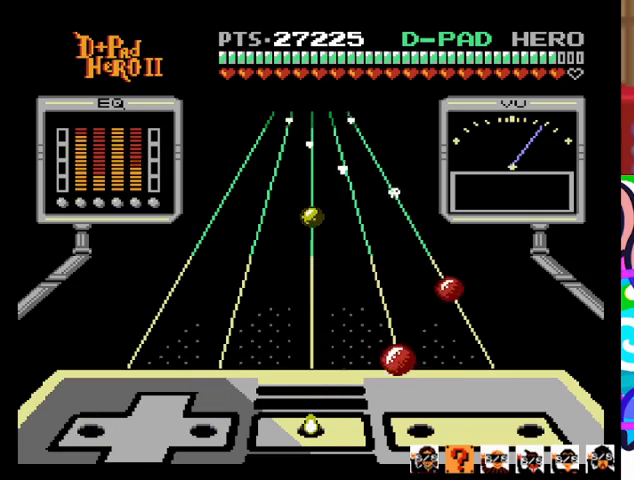
{"buttons": ["SQUARE"], "events": [[467, "SQUARE", "down"]]}
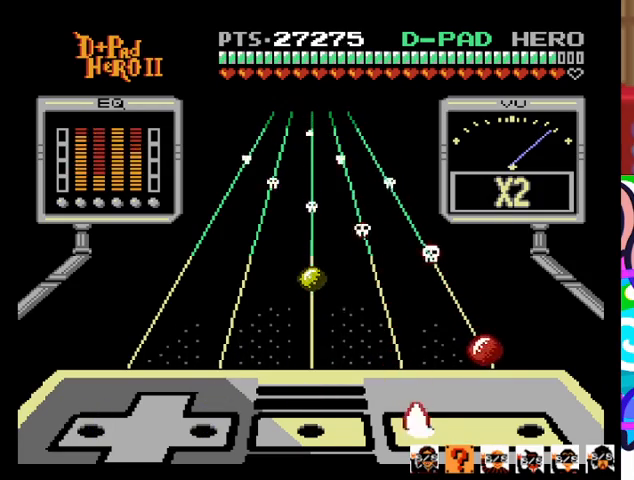
{"buttons": [], "events": [[100, "SQUARE", "up"]]}
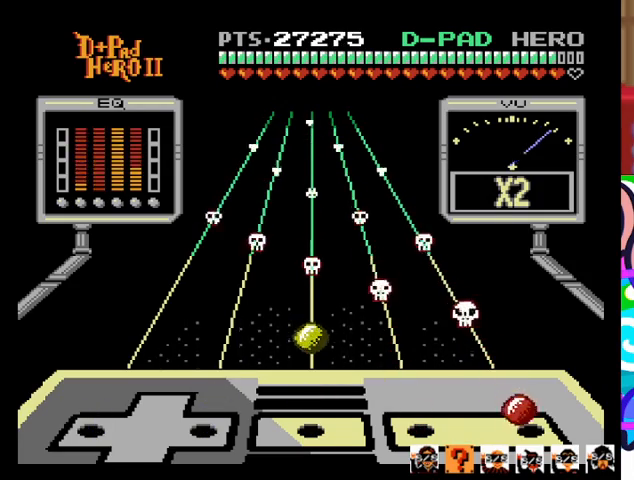
{"buttons": [], "events": [[67, "CROSS", "down"], [200, "CROSS", "up"]]}
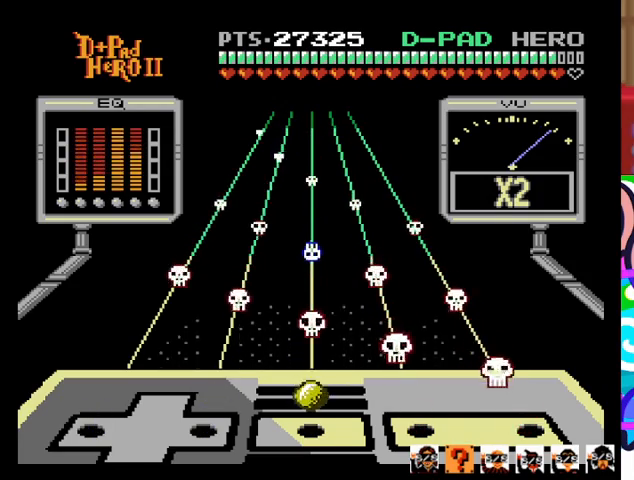
{"buttons": [], "events": [[167, "R1", "down"], [300, "R1", "up"]]}
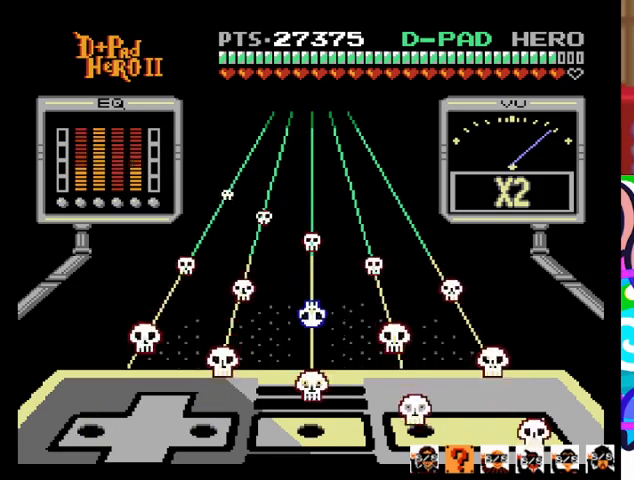
{"buttons": [], "events": []}
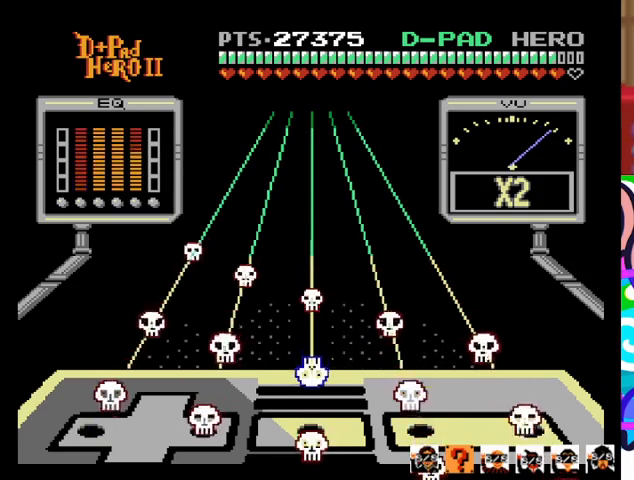
{"buttons": ["R1"], "events": [[367, "R1", "down"]]}
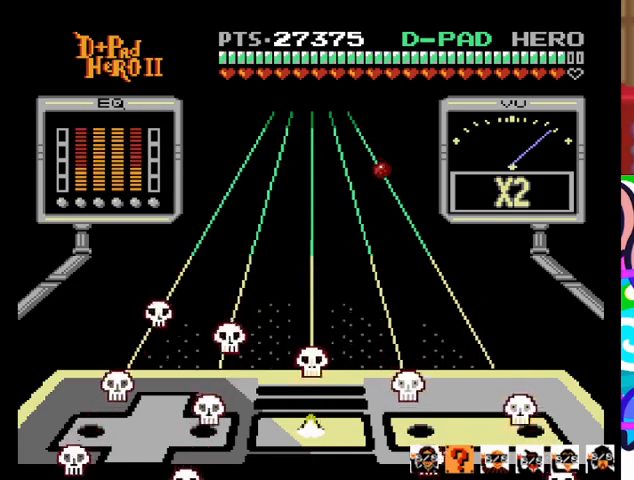
{"buttons": [], "events": [[33, "R1", "up"]]}
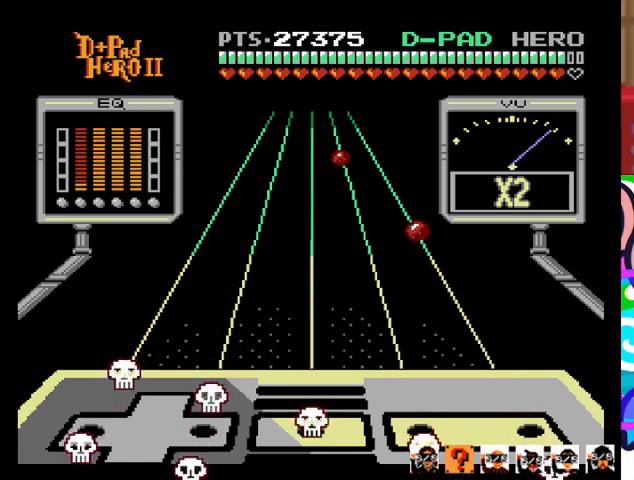
{"buttons": [], "events": []}
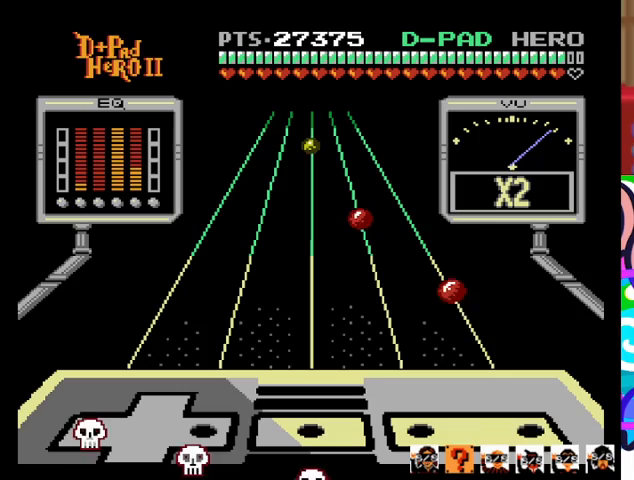
{"buttons": [], "events": []}
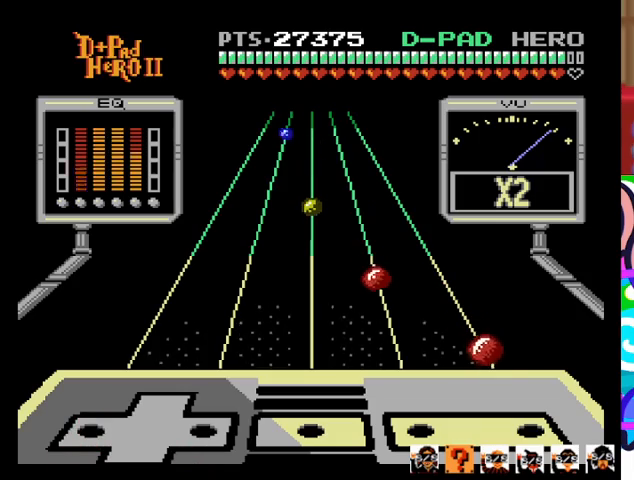
{"buttons": [], "events": []}
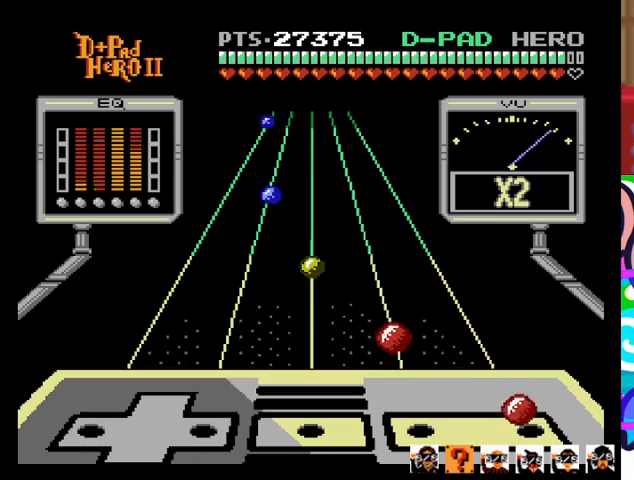
{"buttons": [], "events": [[67, "CROSS", "down"], [200, "CROSS", "up"]]}
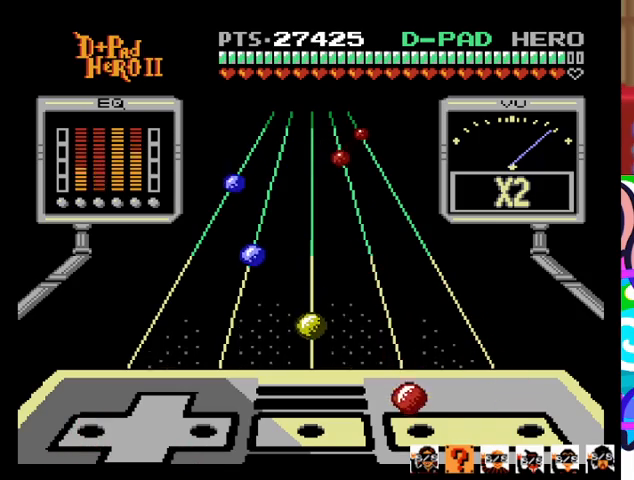
{"buttons": [], "events": [[167, "SQUARE", "down"], [300, "SQUARE", "up"]]}